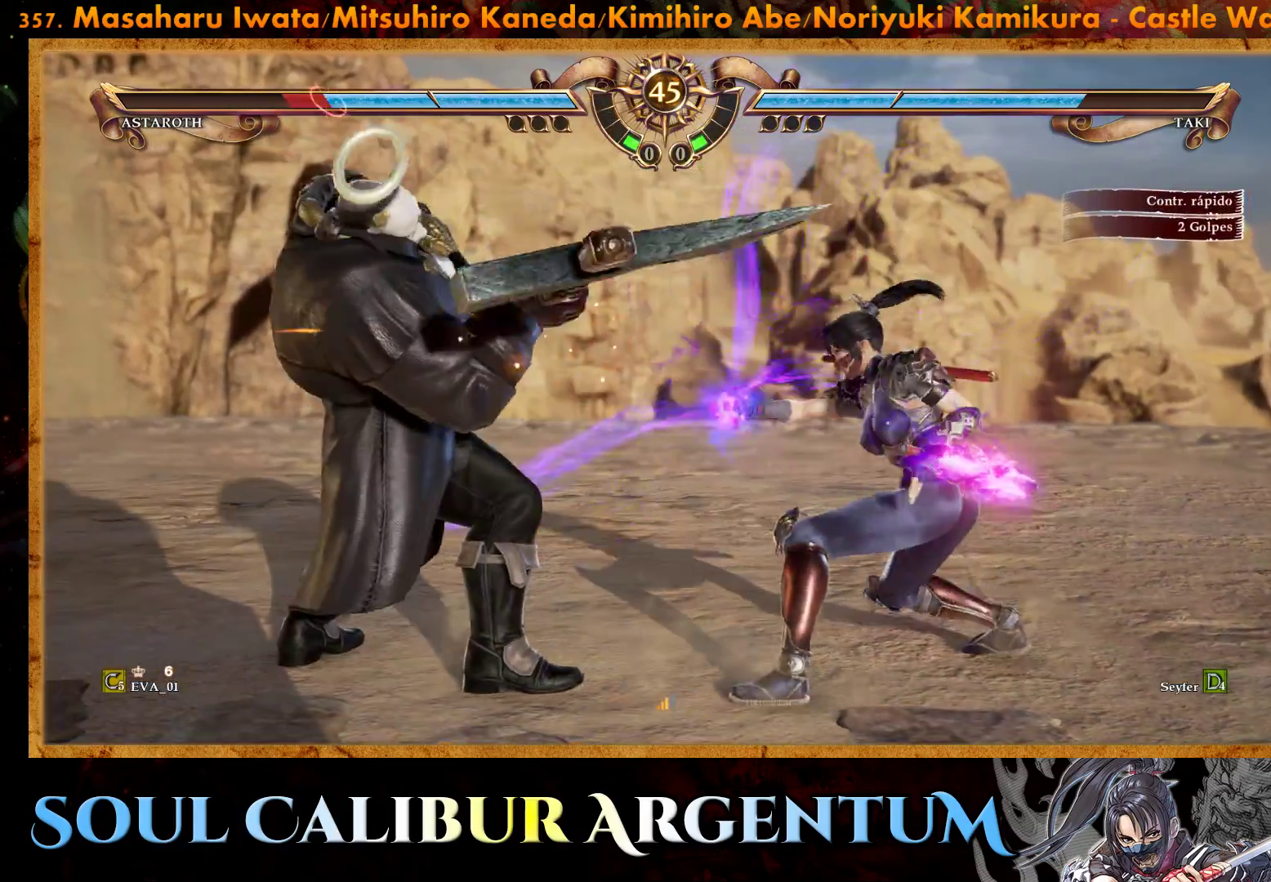
Gameplay with a controller (PlayStation layout); each line is a JSON object with the inputs held at the frame after it. "events" lists button and stick changes between this image and that frame as [ms after this image, input, new state], when the widget could be followed in between. Not read: L3 R3 left_stick.
{"buttons": [], "right_stick": "center", "events": [[17, "L1", "down"], [67, "L1", "up"], [133, "CROSS", "down"], [217, "CROSS", "up"]]}
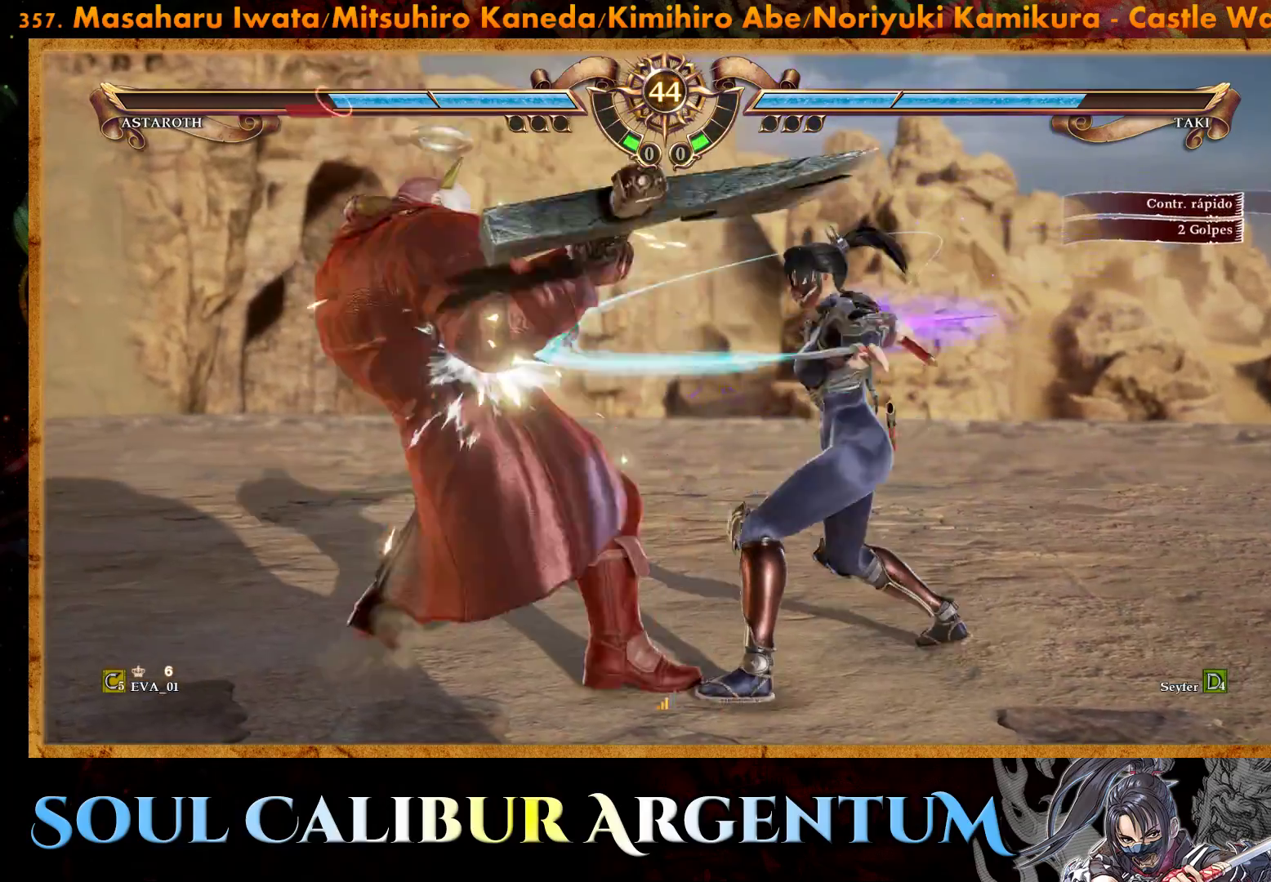
{"buttons": [], "right_stick": "center", "events": [[350, "TRIANGLE", "down"], [450, "TRIANGLE", "up"]]}
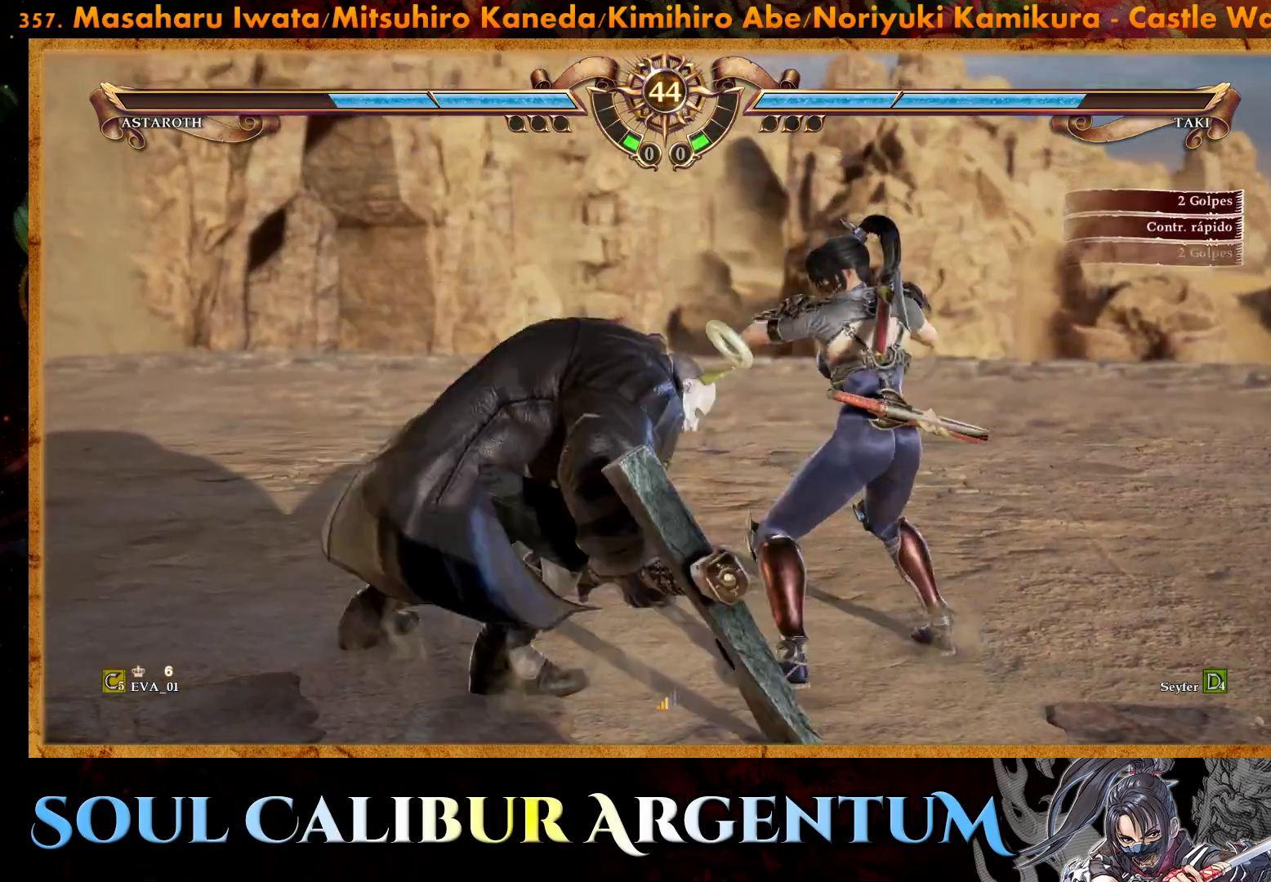
{"buttons": [], "right_stick": "center", "events": [[17, "TRIANGLE", "down"], [150, "TRIANGLE", "up"], [167, "CIRCLE", "down"], [317, "CIRCLE", "up"]]}
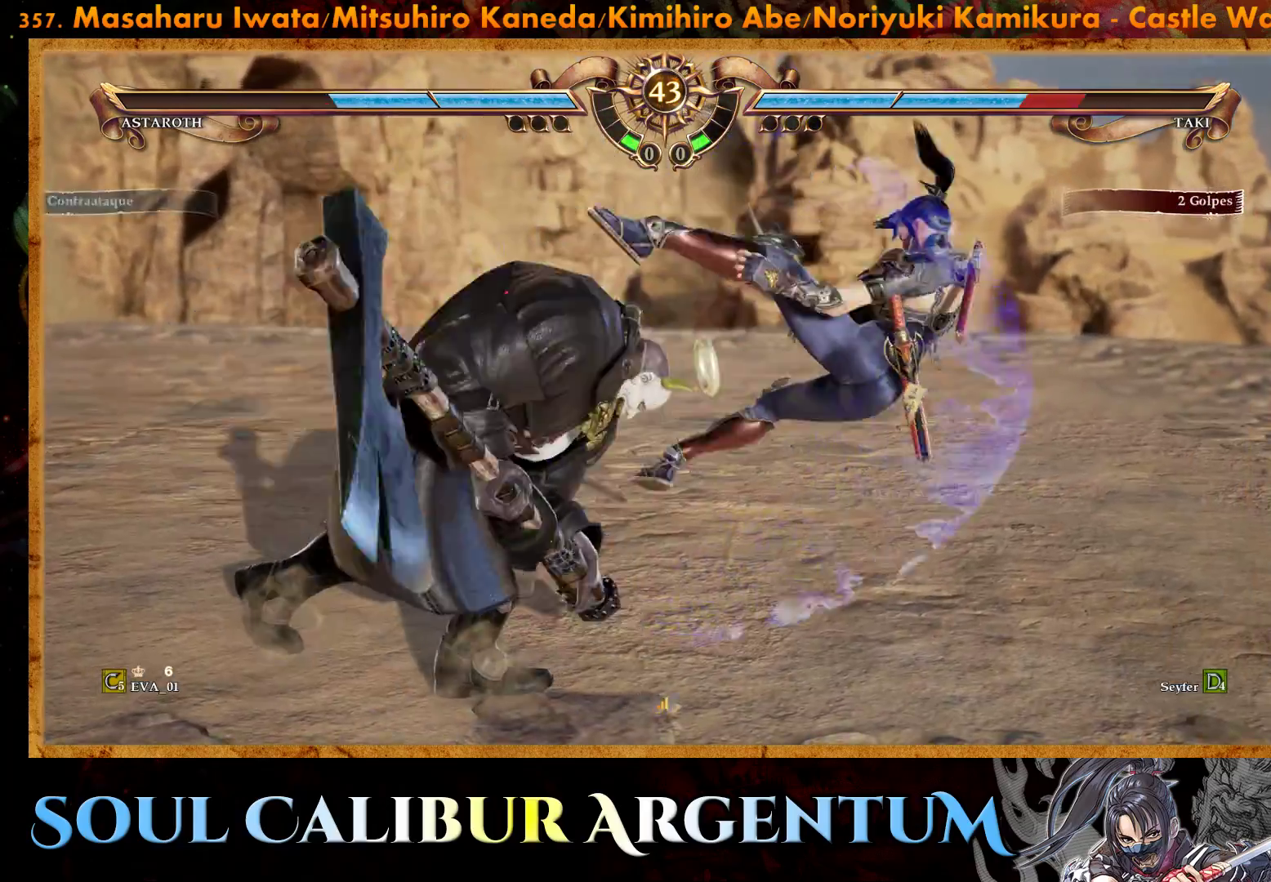
{"buttons": ["CROSS"], "right_stick": "center", "events": [[350, "CROSS", "down"], [467, "CROSS", "up"], [500, "CROSS", "down"]]}
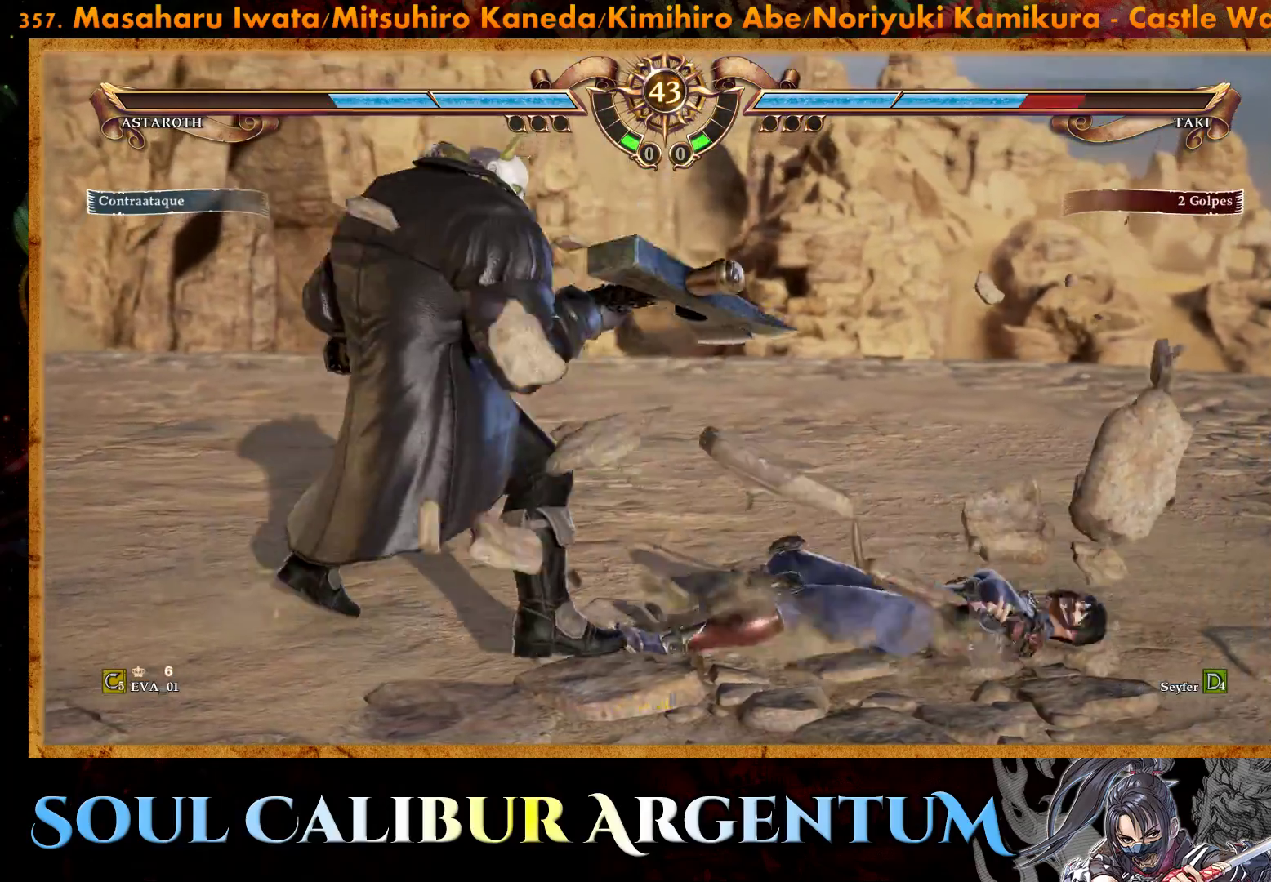
{"buttons": ["CROSS"], "right_stick": "center", "events": [[83, "SQUARE", "down"], [200, "SQUARE", "up"], [333, "SQUARE", "down"], [433, "SQUARE", "up"]]}
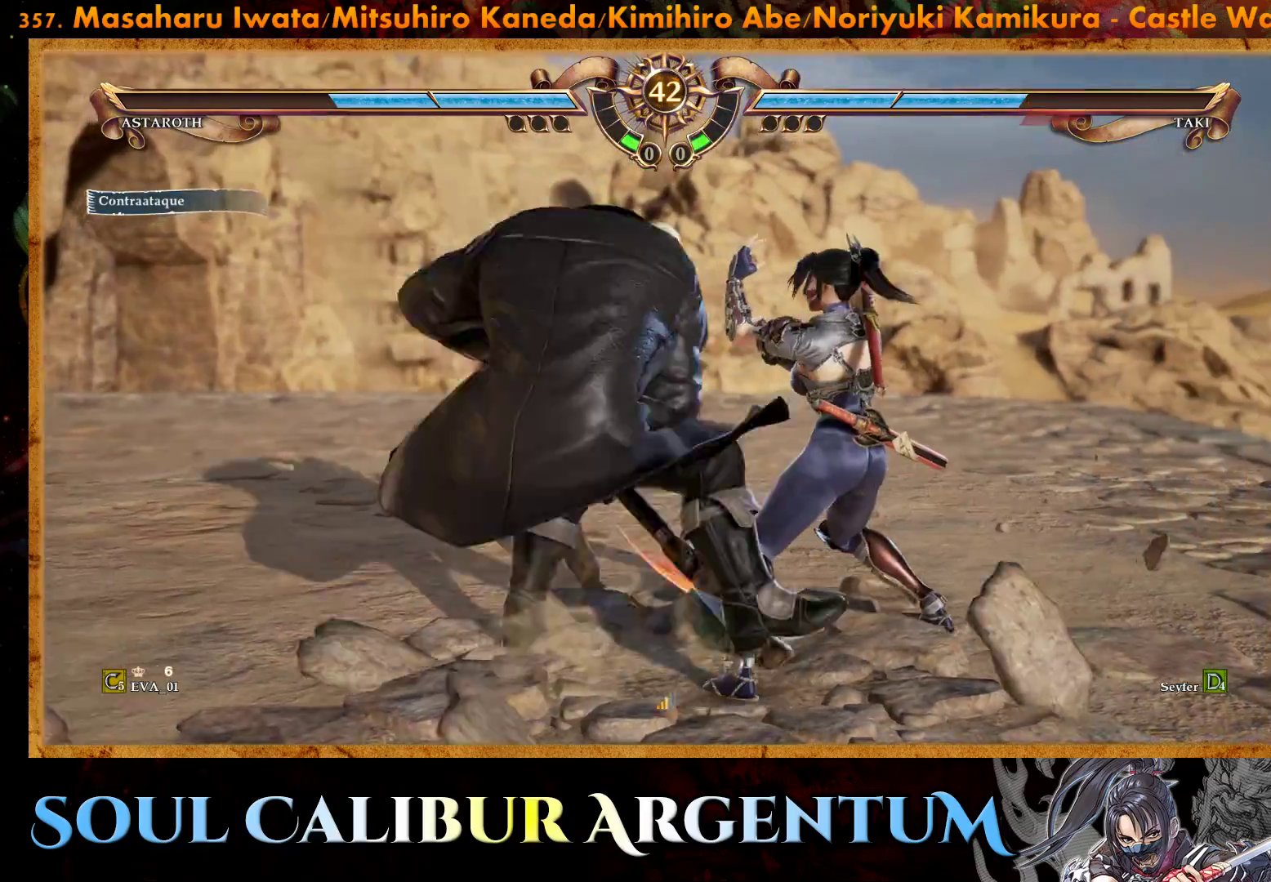
{"buttons": [], "right_stick": "center", "events": [[33, "L1", "down"], [33, "SQUARE", "down"], [100, "L1", "up"], [133, "SQUARE", "up"], [417, "CROSS", "up"]]}
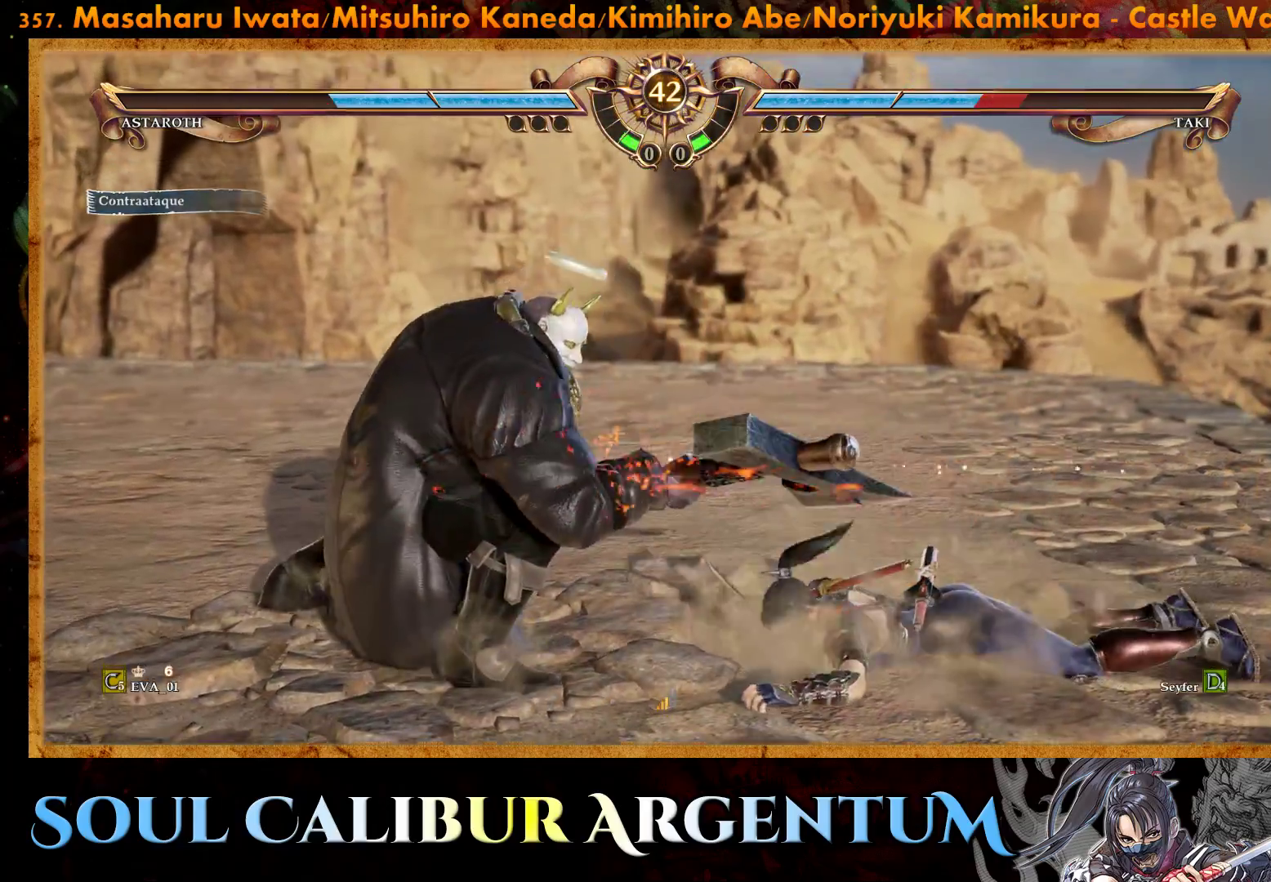
{"buttons": ["CROSS", "DPAD_DOWN"], "right_stick": "center", "events": [[50, "DPAD_UP", "down"], [150, "DPAD_UP", "up"], [200, "DPAD_UP", "down"], [383, "DPAD_UP", "up"], [433, "CROSS", "down"], [500, "DPAD_DOWN", "down"]]}
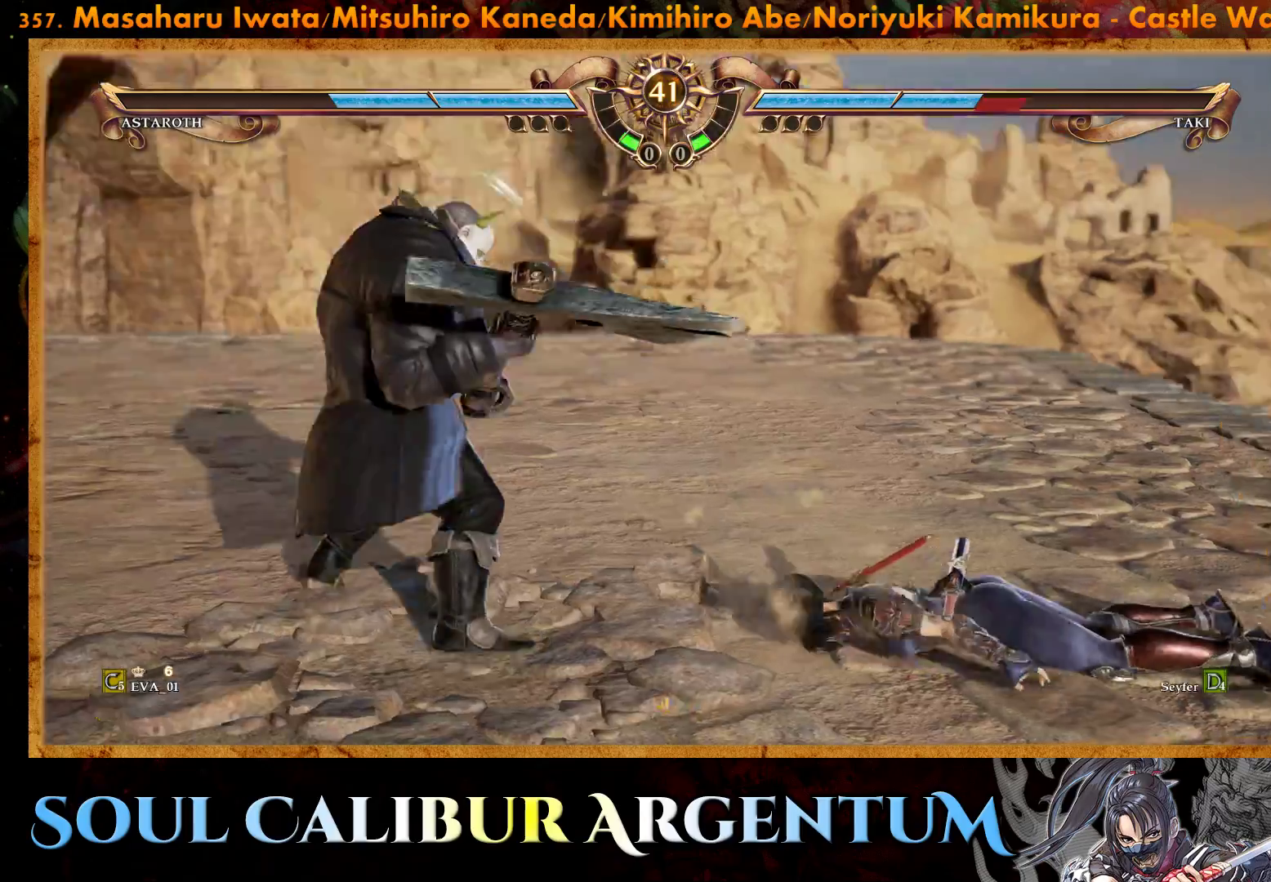
{"buttons": ["CROSS"], "right_stick": "center", "events": [[217, "DPAD_DOWN", "up"], [367, "SQUARE", "down"], [450, "SQUARE", "up"]]}
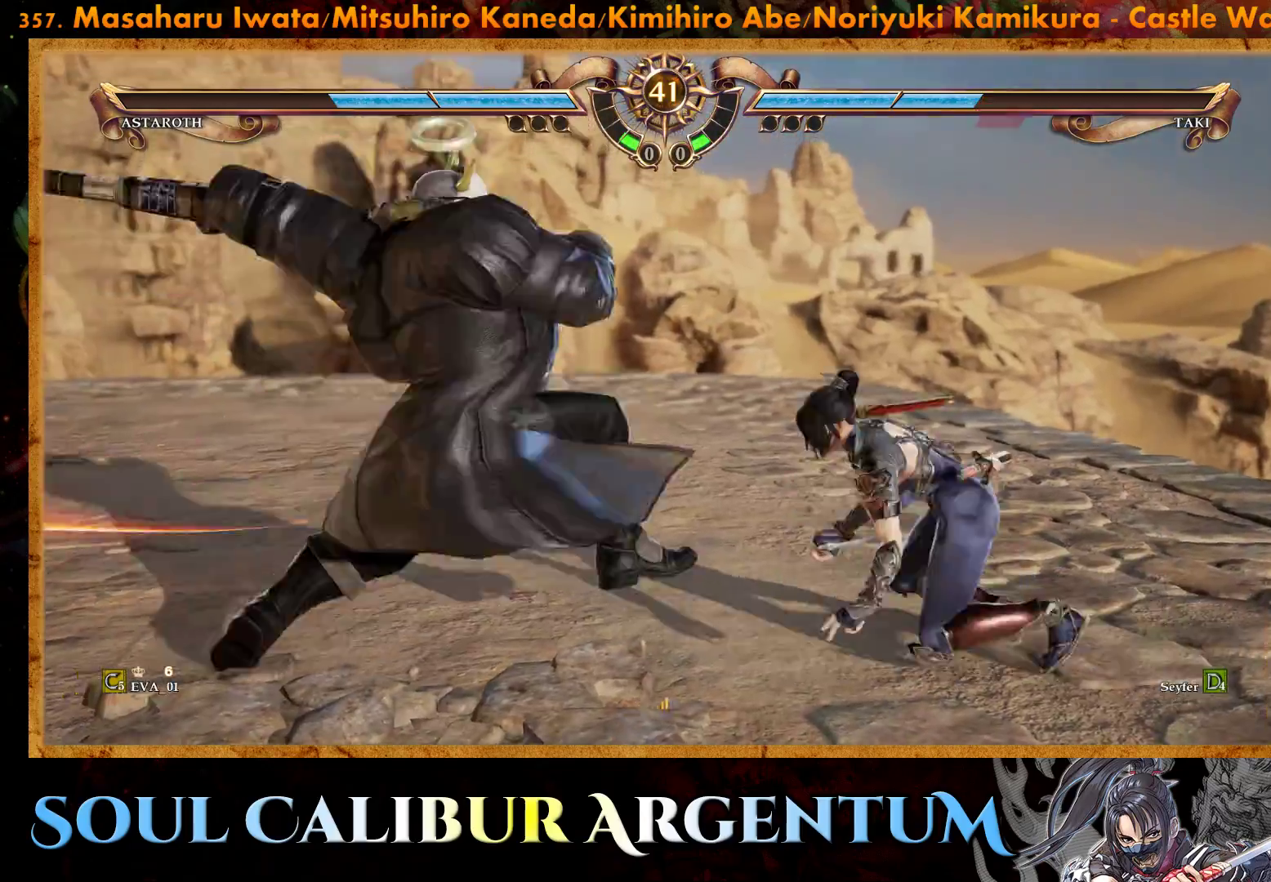
{"buttons": ["CROSS"], "right_stick": "center", "events": [[100, "DPAD_DOWN", "down"], [200, "DPAD_DOWN", "up"]]}
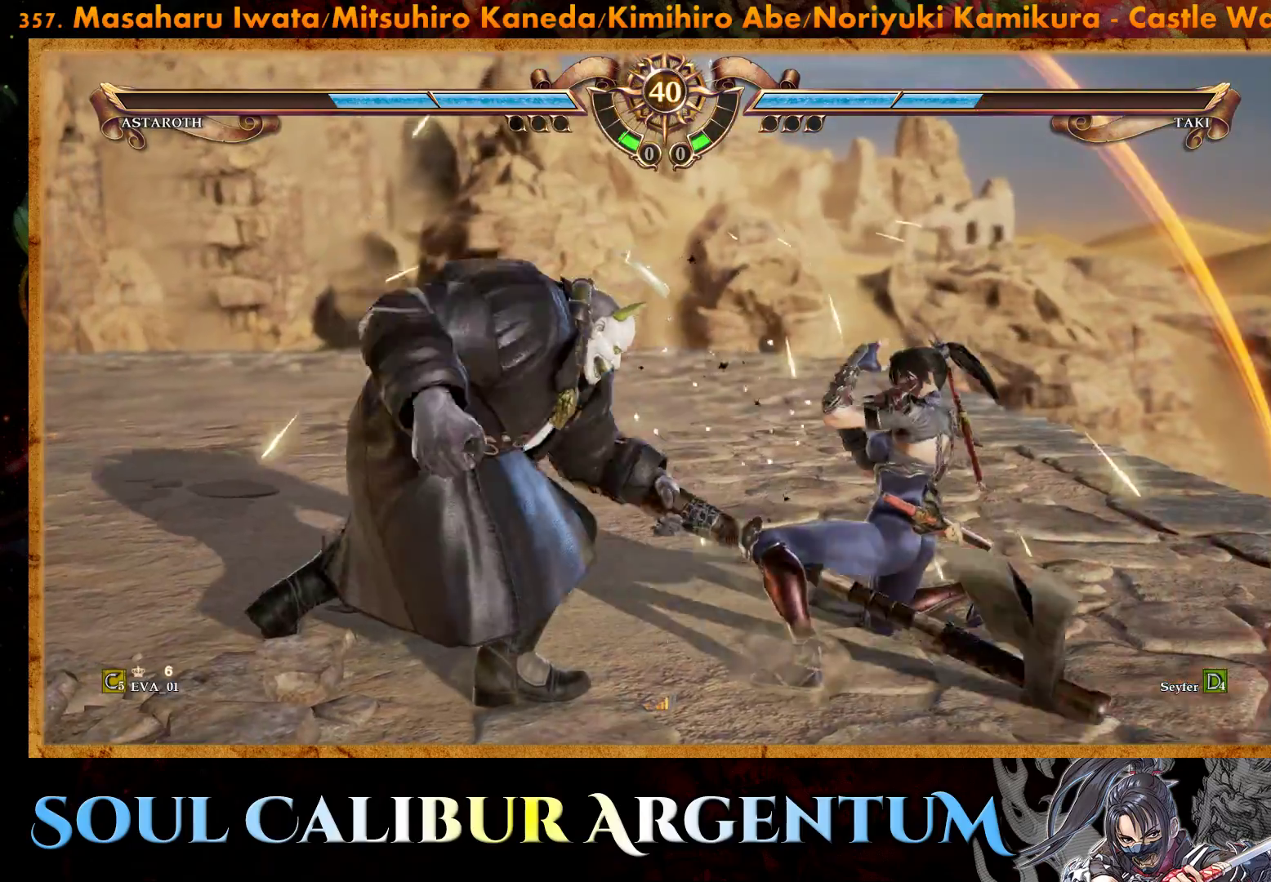
{"buttons": ["CROSS"], "right_stick": "center", "events": [[150, "SQUARE", "down"], [267, "SQUARE", "up"]]}
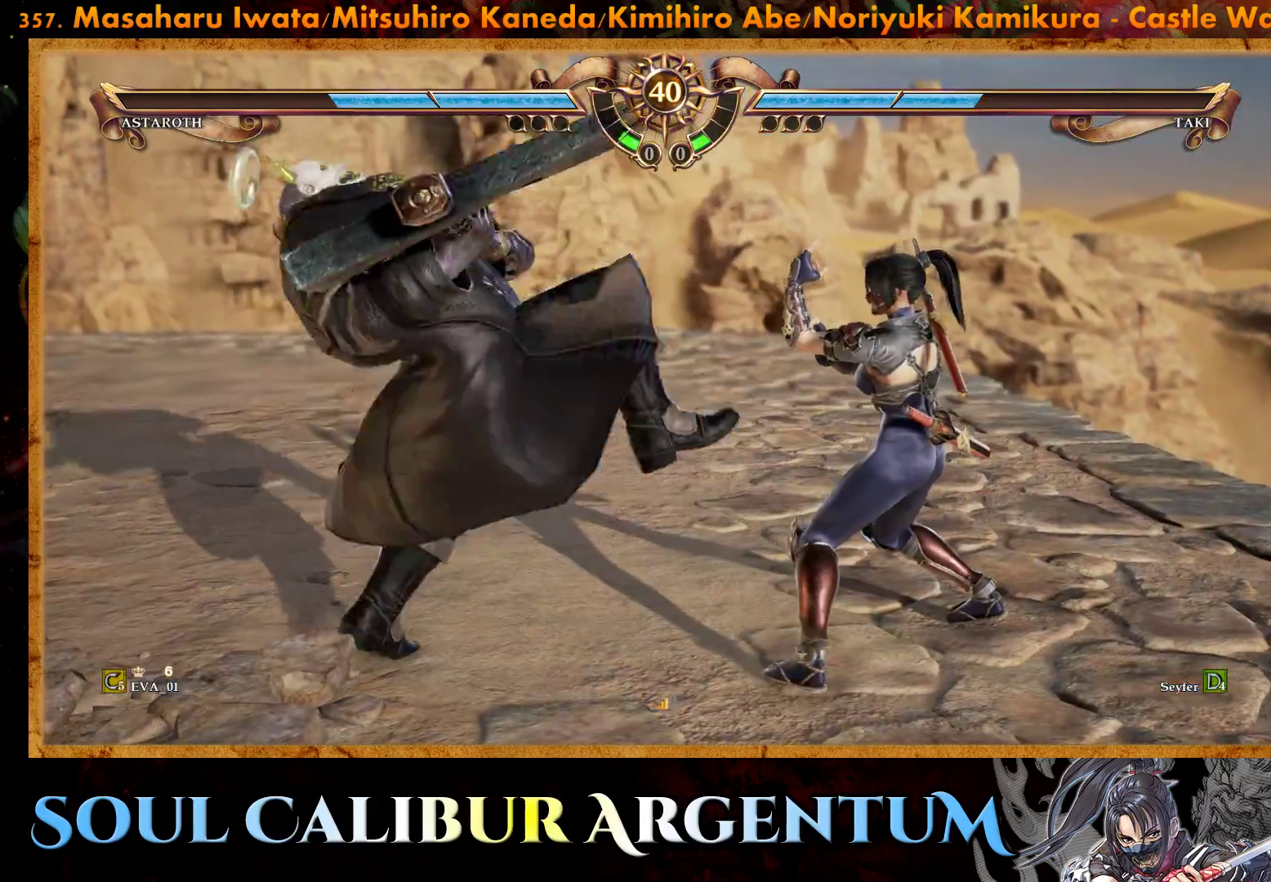
{"buttons": [], "right_stick": "center", "events": [[67, "CROSS", "up"], [67, "DPAD_UP", "down"], [250, "CROSS", "down"], [317, "DPAD_UP", "up"], [483, "CROSS", "up"]]}
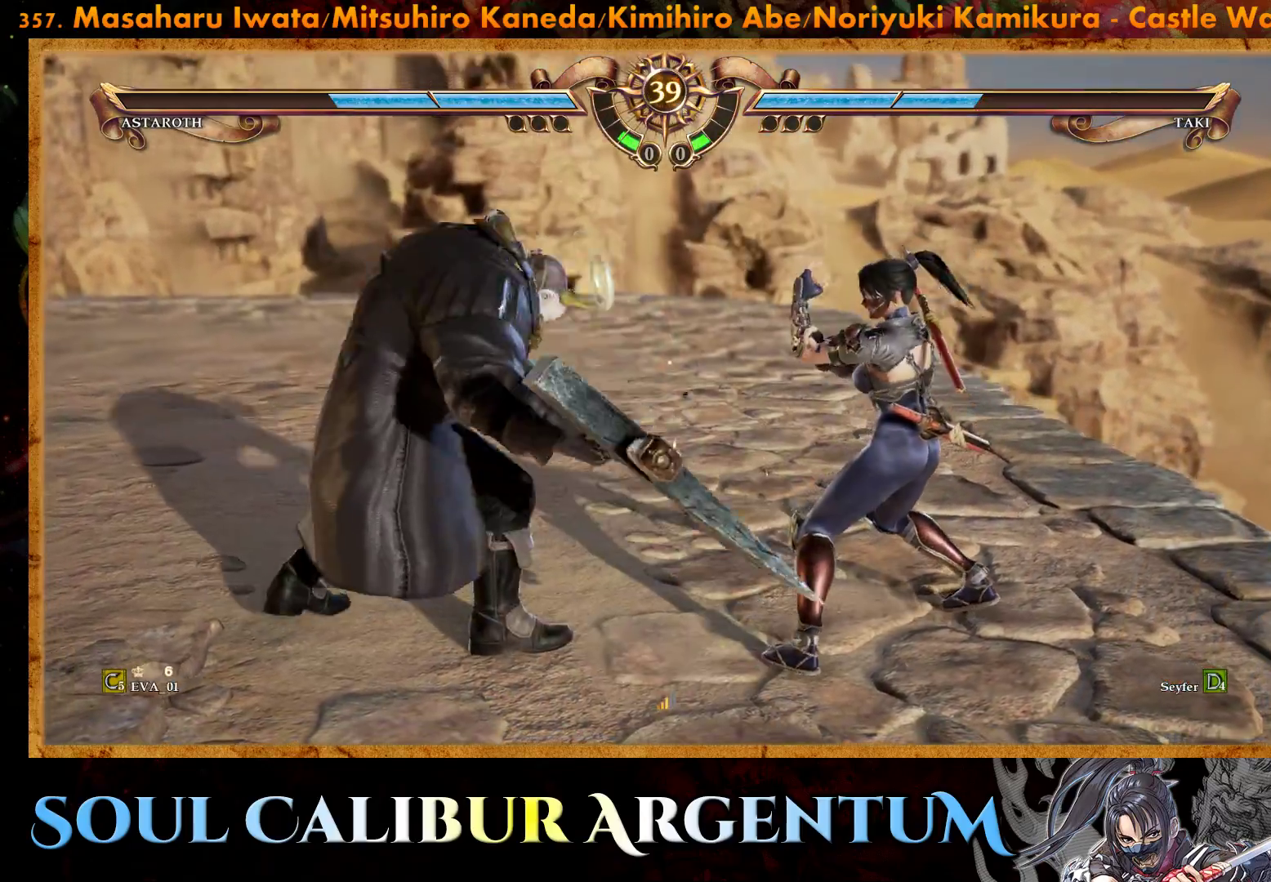
{"buttons": ["TRIANGLE"], "right_stick": "center", "events": [[67, "DPAD_UP", "down"], [317, "DPAD_UP", "up"], [400, "TRIANGLE", "down"]]}
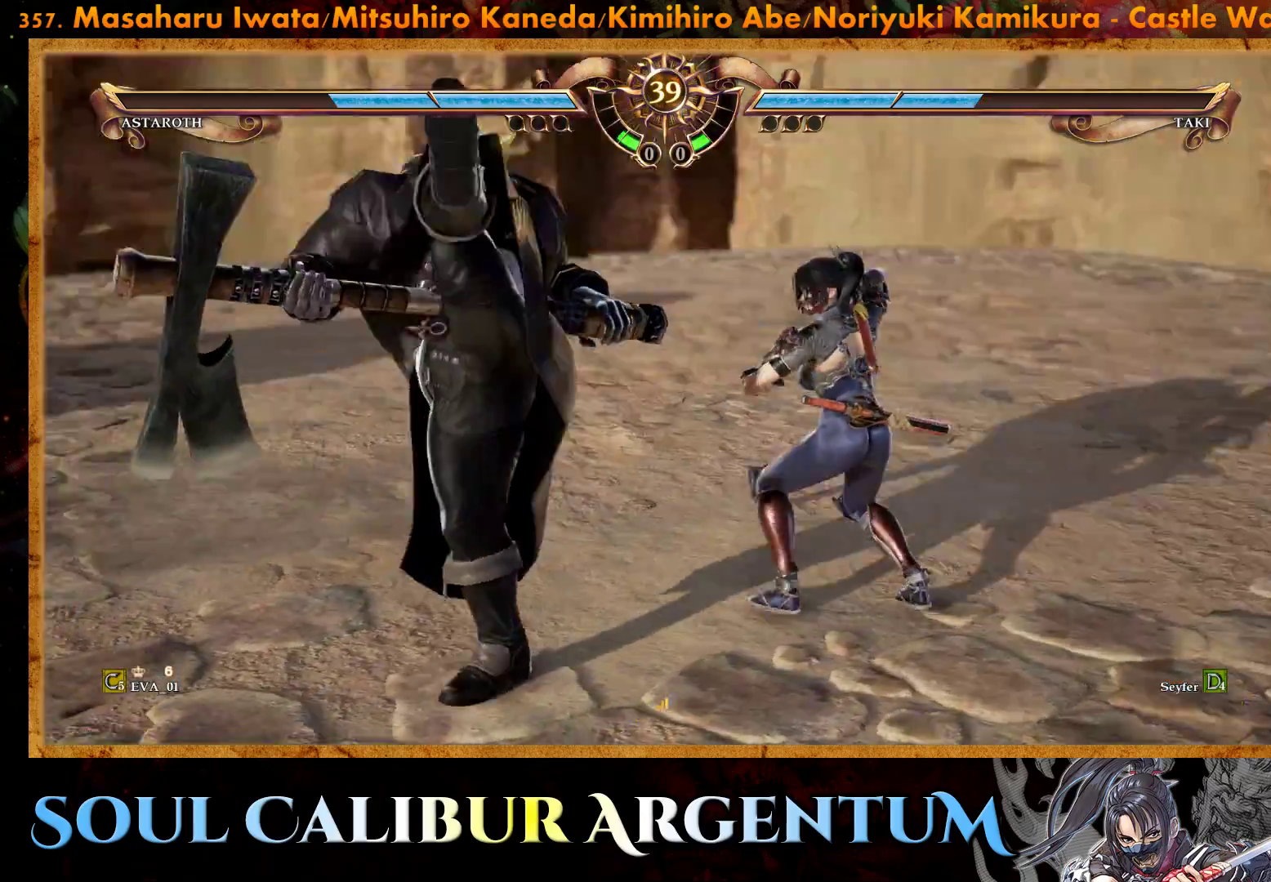
{"buttons": [], "right_stick": "center", "events": [[17, "TRIANGLE", "up"], [33, "CIRCLE", "down"], [200, "CIRCLE", "up"]]}
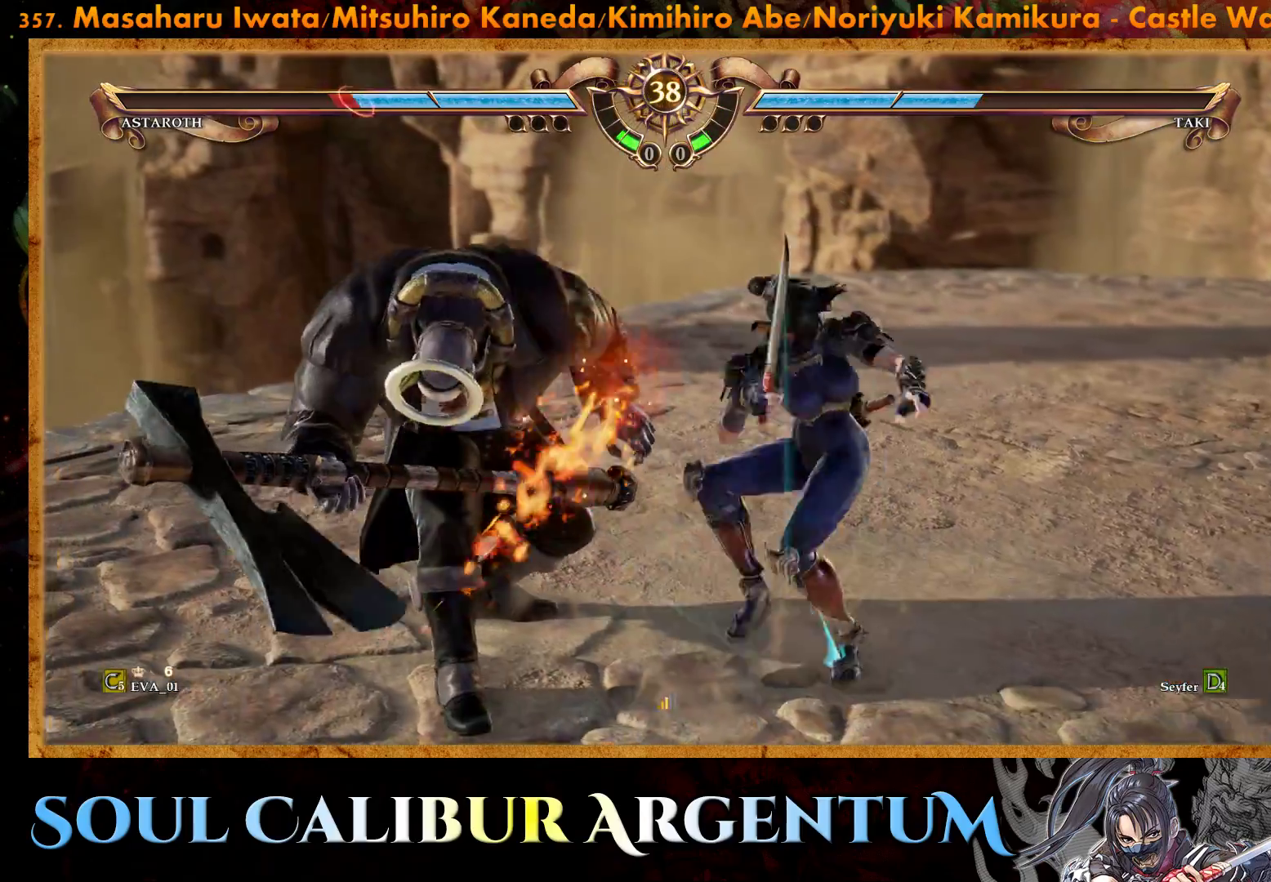
{"buttons": ["SQUARE"], "right_stick": "center", "events": [[500, "SQUARE", "down"]]}
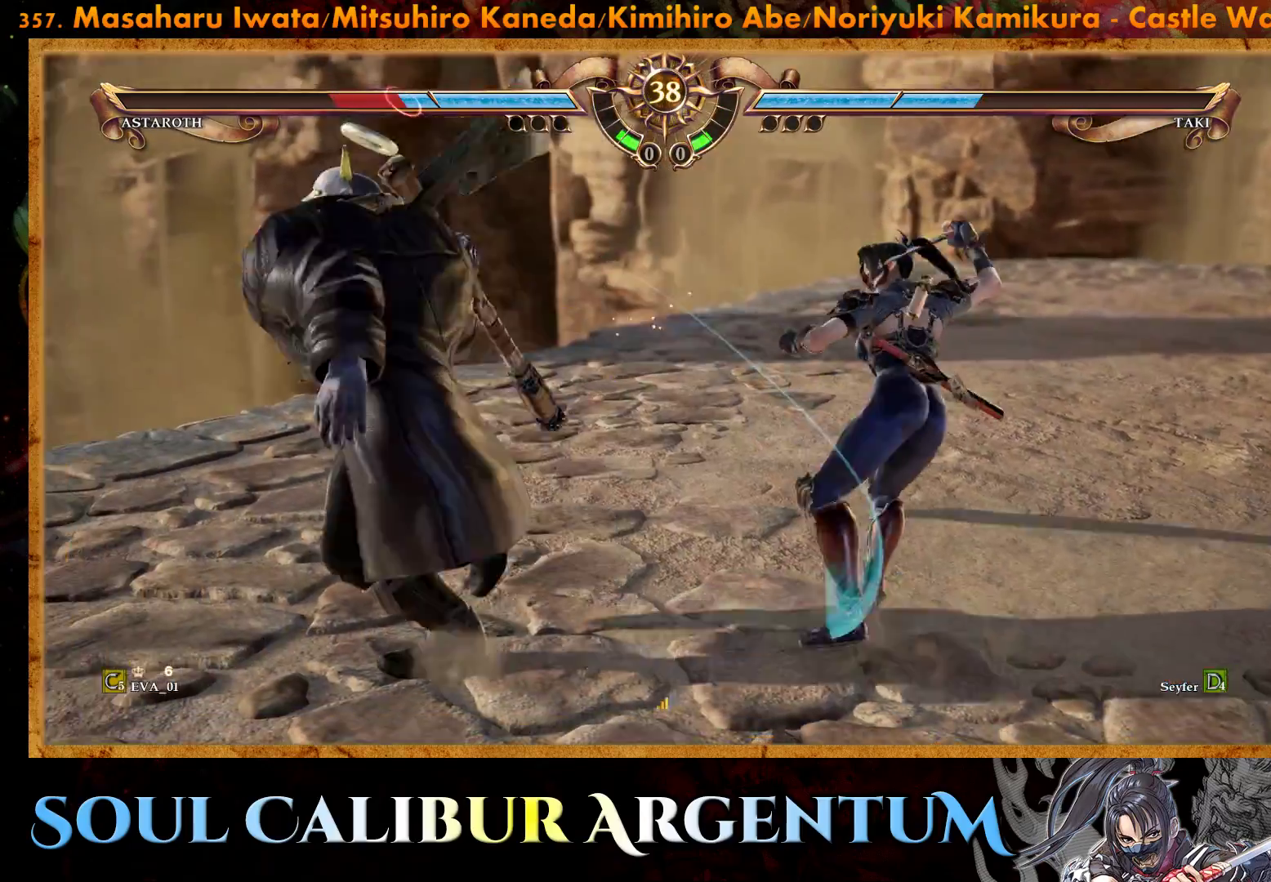
{"buttons": ["CROSS"], "right_stick": "center", "events": [[100, "DPAD_LEFT", "down"], [117, "SQUARE", "up"], [250, "DPAD_LEFT", "up"], [283, "CROSS", "down"]]}
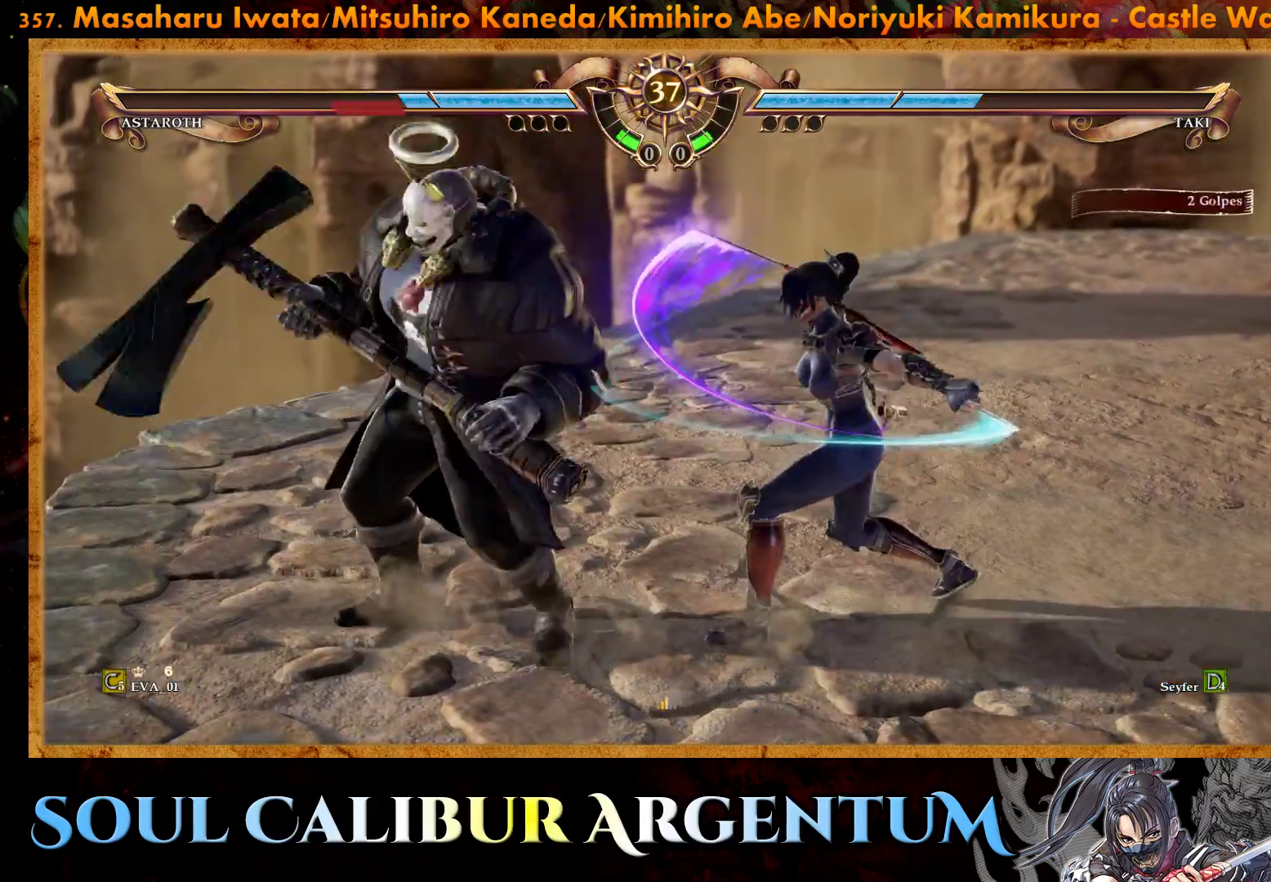
{"buttons": [], "right_stick": "center", "events": [[17, "CROSS", "up"]]}
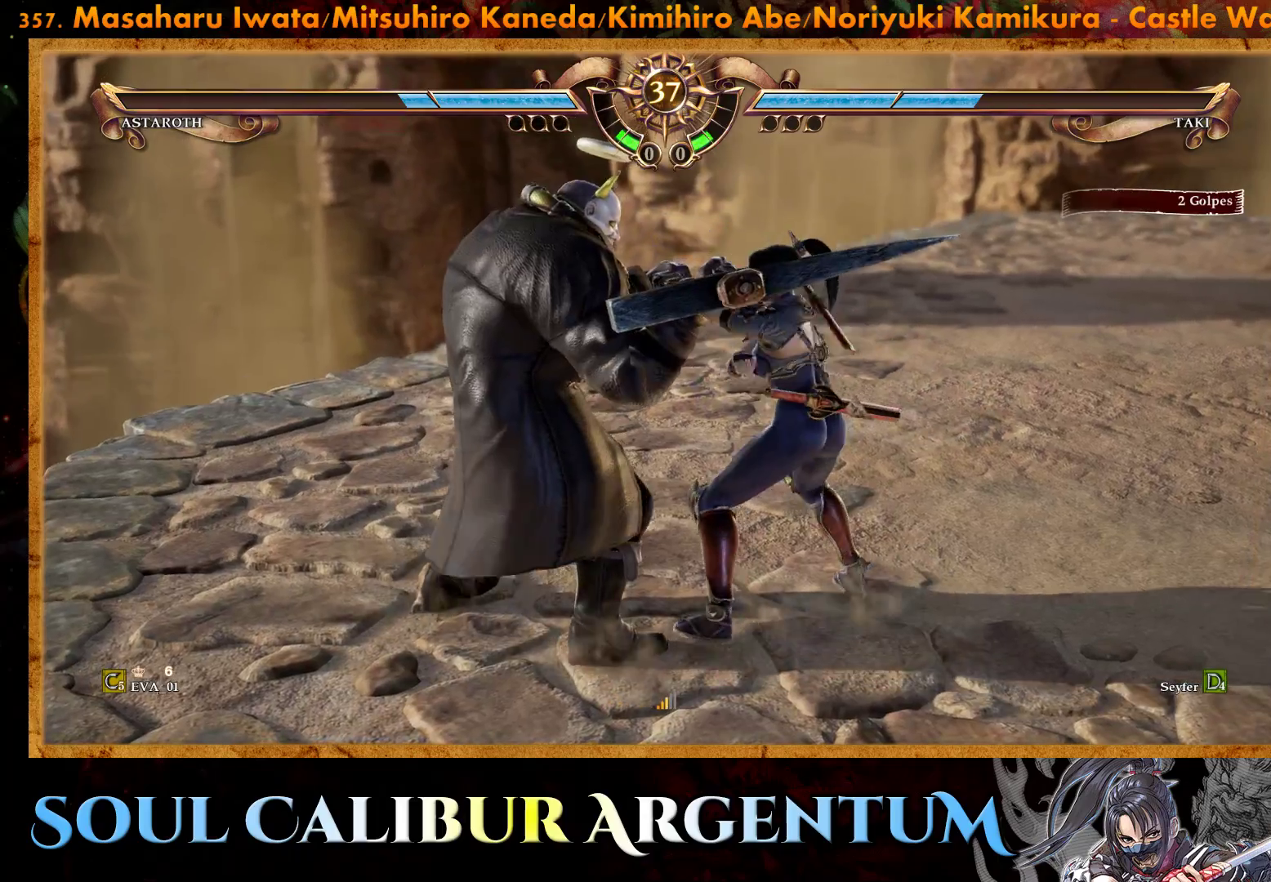
{"buttons": ["DPAD_UP"], "right_stick": "center", "events": [[33, "DPAD_LEFT", "down"], [167, "CROSS", "down"], [167, "DPAD_LEFT", "up"], [483, "DPAD_UP", "down"], [500, "CROSS", "up"]]}
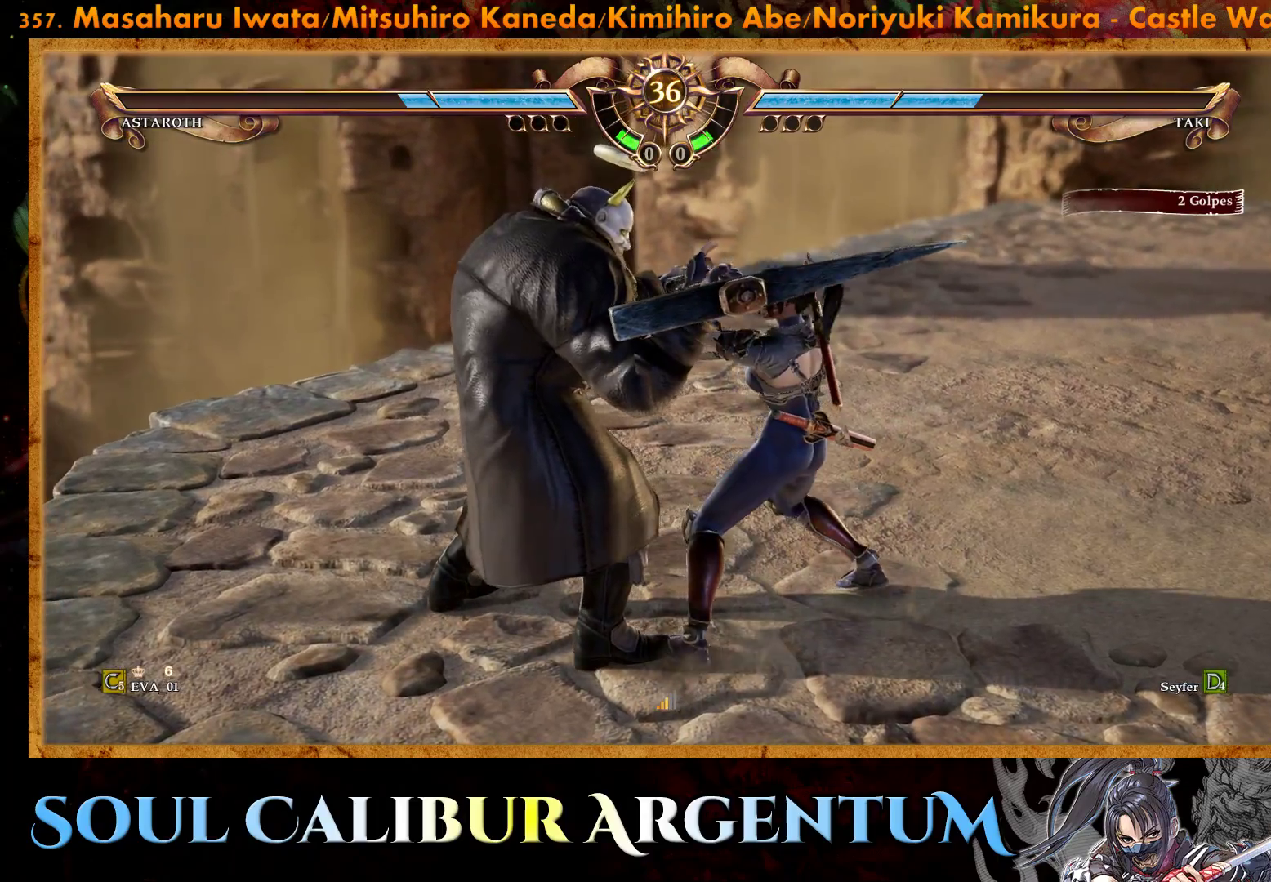
{"buttons": ["TRIANGLE", "DPAD_UP"], "right_stick": "center", "events": [[50, "DPAD_UP", "up"], [133, "DPAD_UP", "down"], [233, "TRIANGLE", "down"]]}
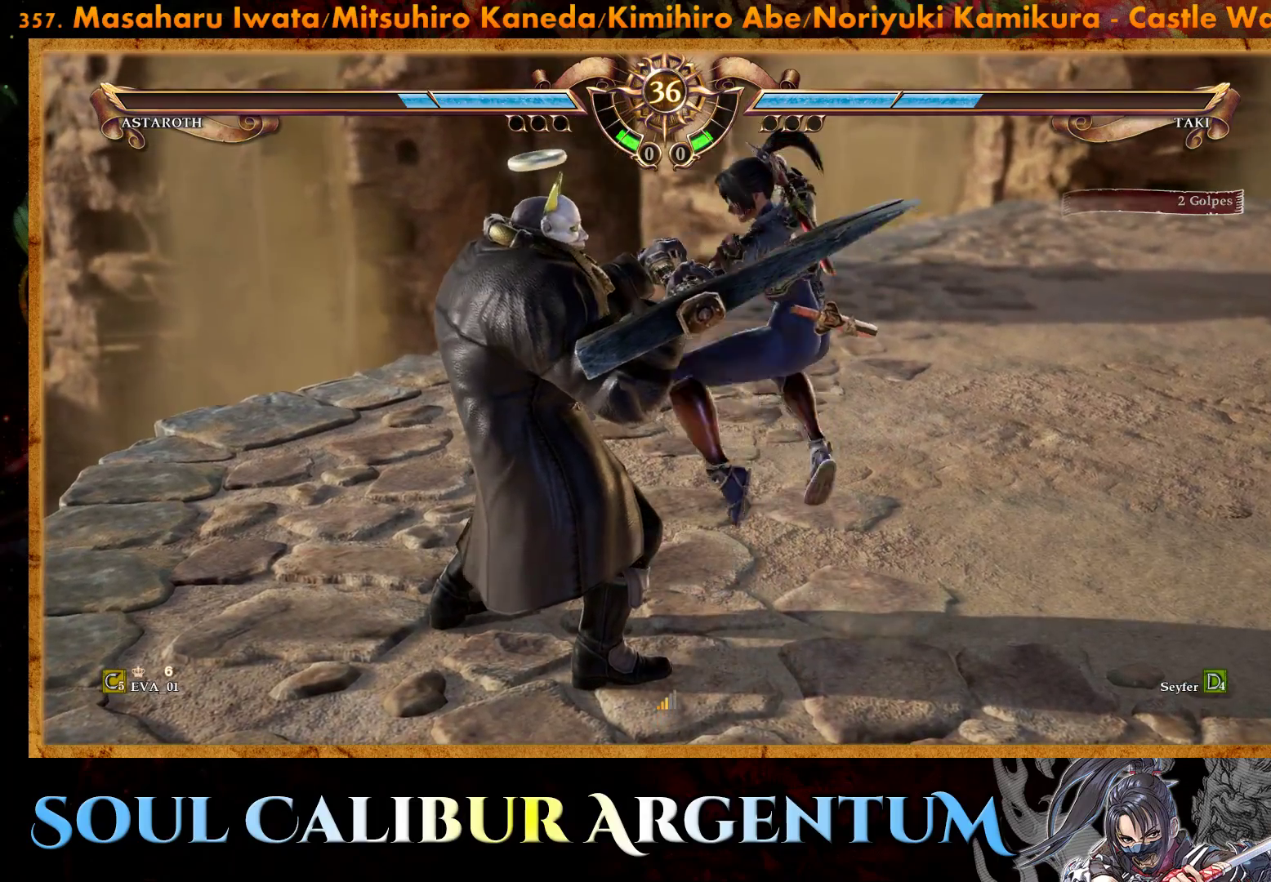
{"buttons": [], "right_stick": "center", "events": [[17, "TRIANGLE", "up"], [100, "TRIANGLE", "down"], [183, "TRIANGLE", "up"], [450, "DPAD_UP", "up"]]}
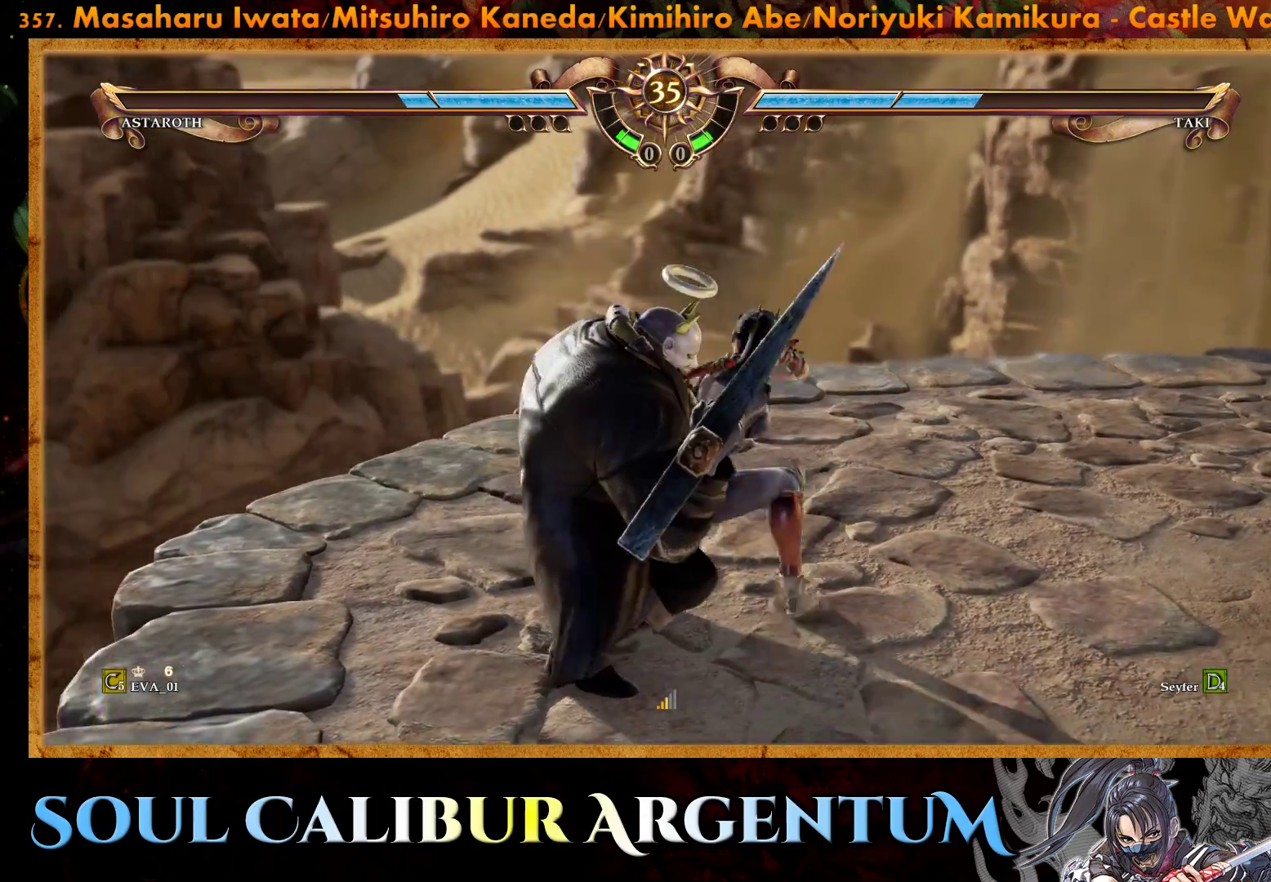
{"buttons": [], "right_stick": "center", "events": [[83, "CROSS", "down"], [483, "CROSS", "up"]]}
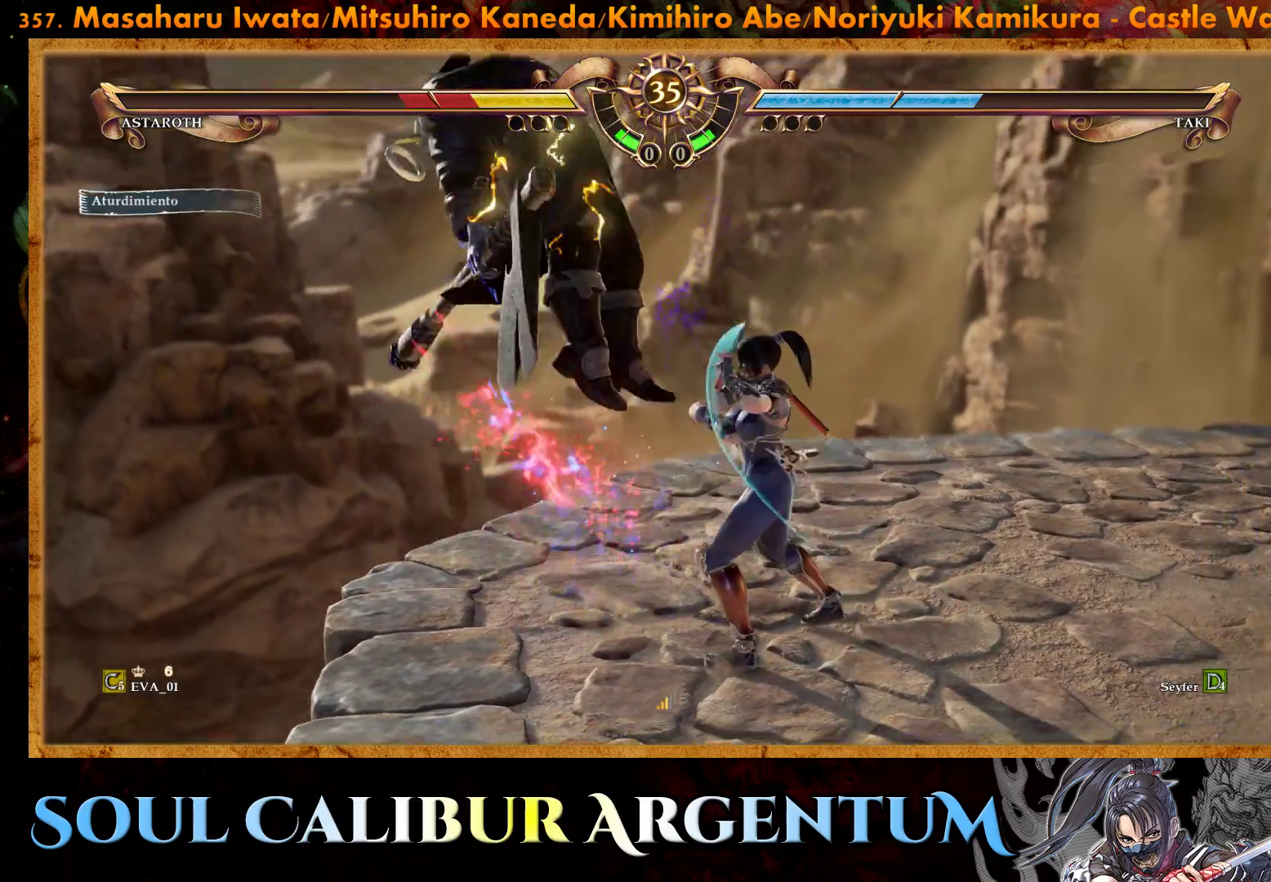
{"buttons": ["SQUARE"], "right_stick": "center", "events": [[133, "SQUARE", "down"], [217, "SQUARE", "up"], [283, "SQUARE", "down"], [367, "SQUARE", "up"], [433, "SQUARE", "down"]]}
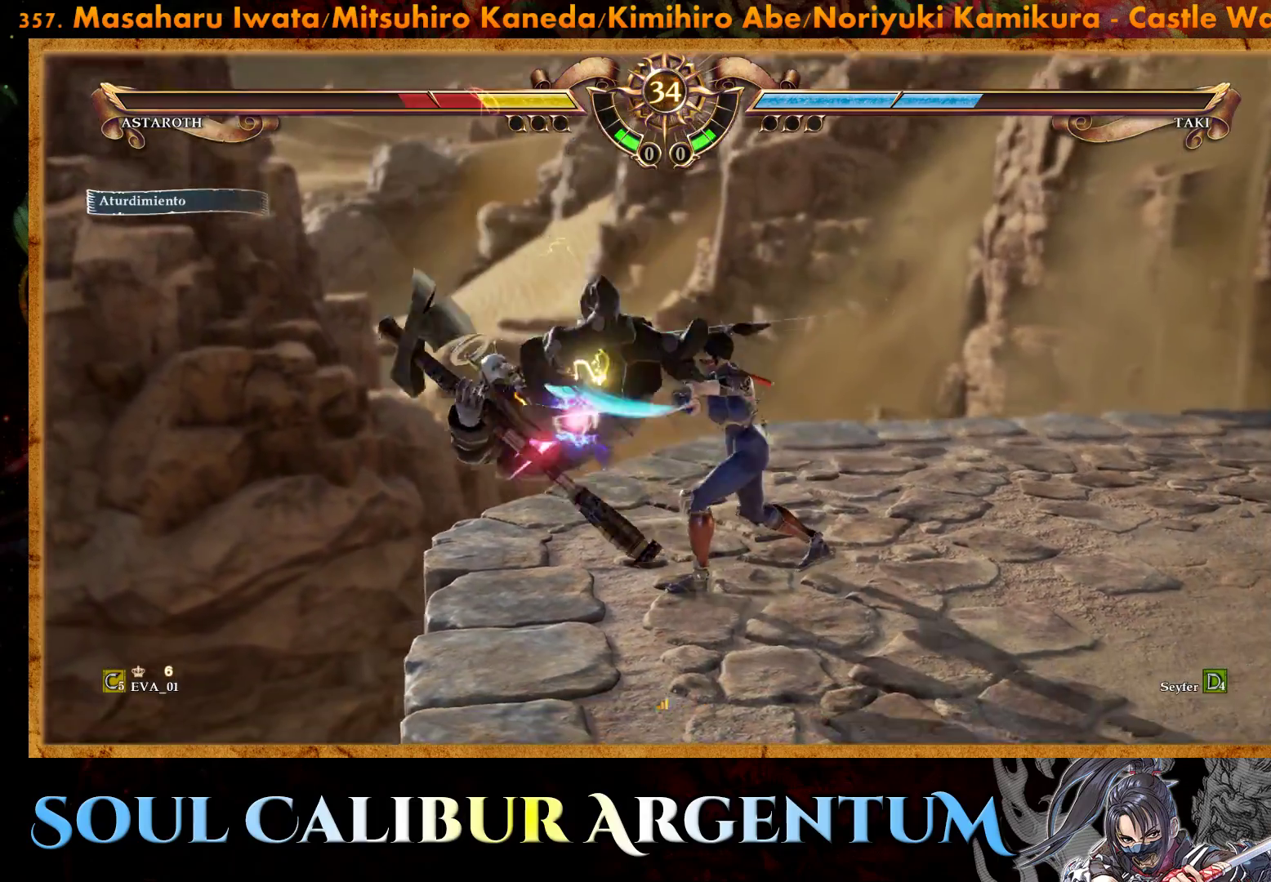
{"buttons": [], "right_stick": "center", "events": [[17, "SQUARE", "up"], [83, "SQUARE", "down"], [167, "SQUARE", "up"], [233, "SQUARE", "down"], [333, "SQUARE", "up"], [400, "SQUARE", "down"], [483, "SQUARE", "up"]]}
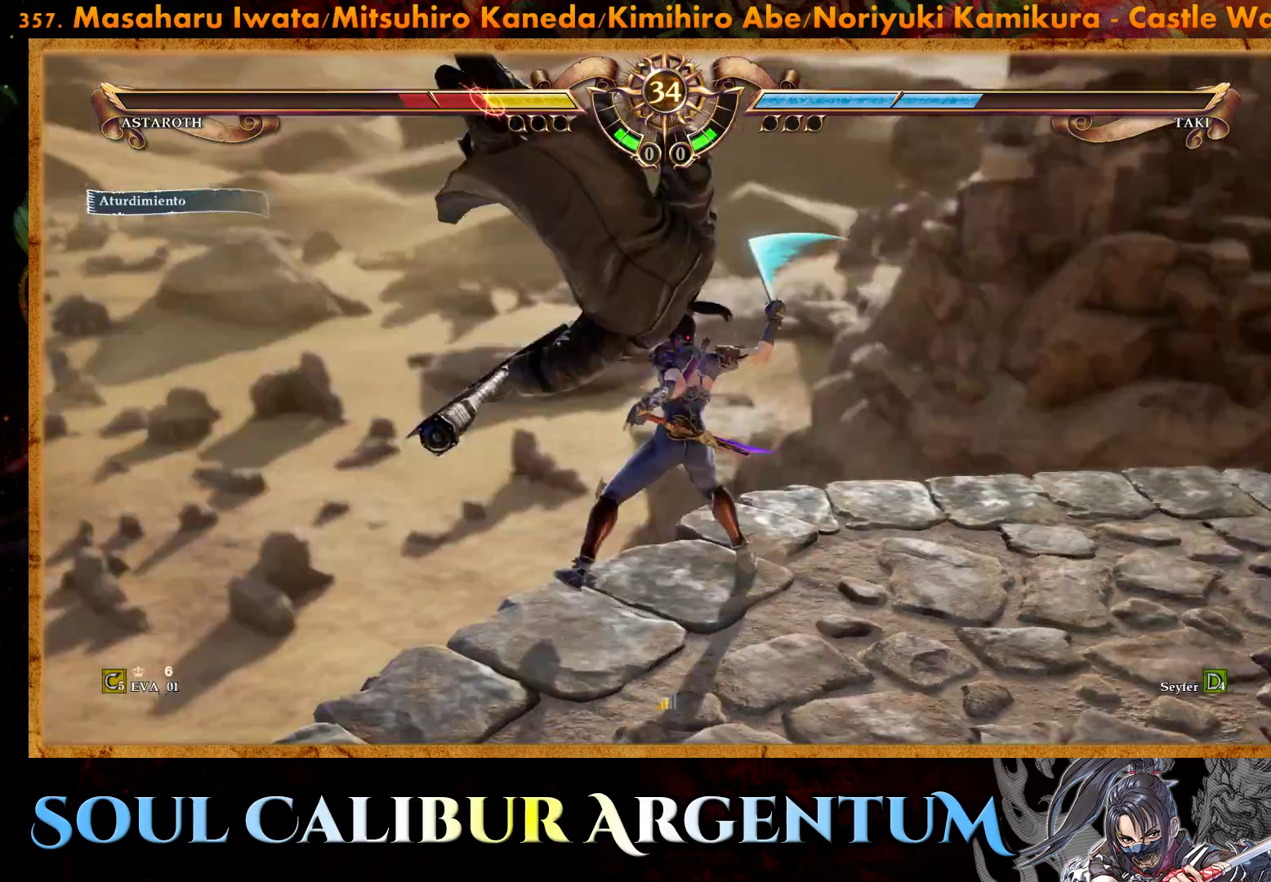
{"buttons": [], "right_stick": "center", "events": [[67, "SQUARE", "down"], [150, "SQUARE", "up"], [233, "SQUARE", "down"], [400, "SQUARE", "up"]]}
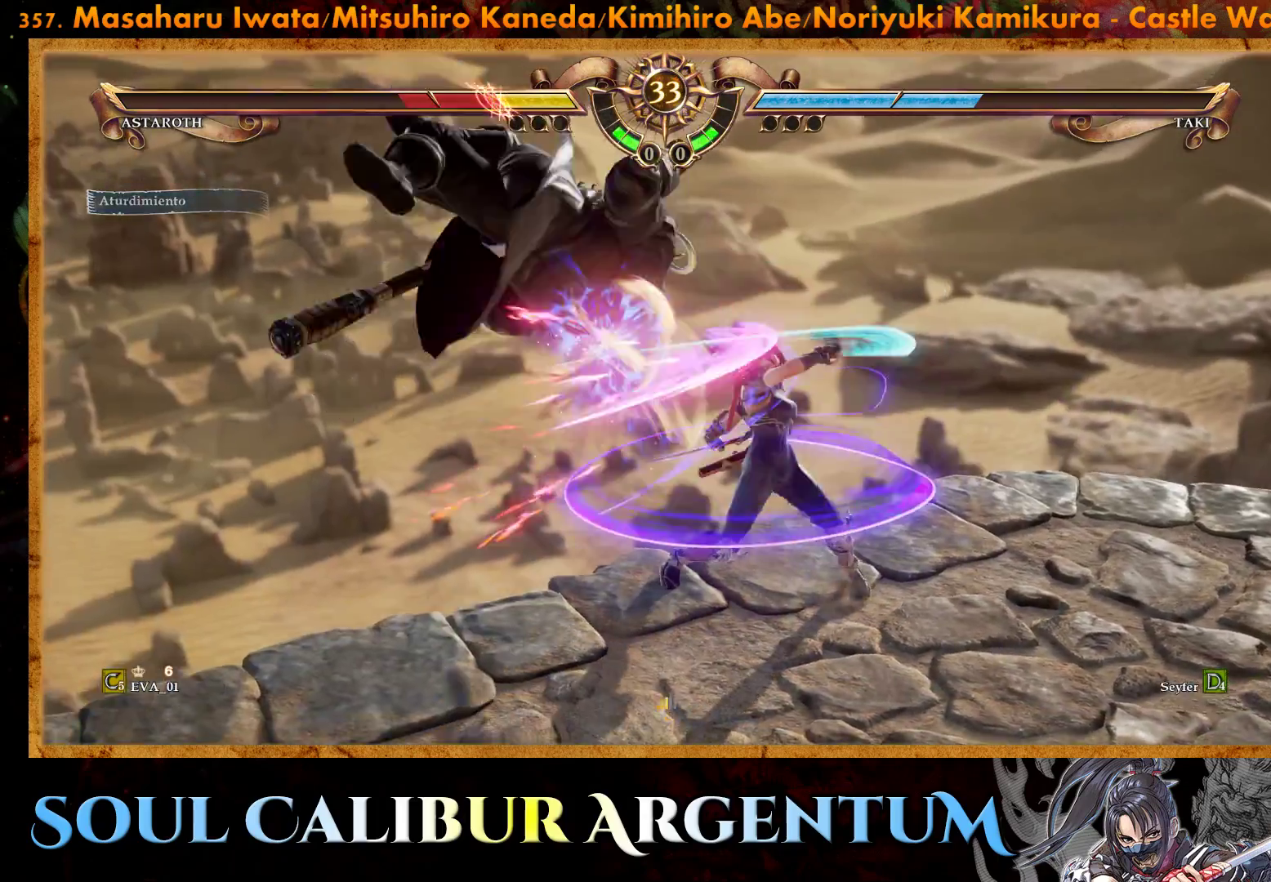
{"buttons": ["L2"], "right_stick": "center", "events": [[317, "L2", "down"], [400, "L2", "up"], [467, "L2", "down"]]}
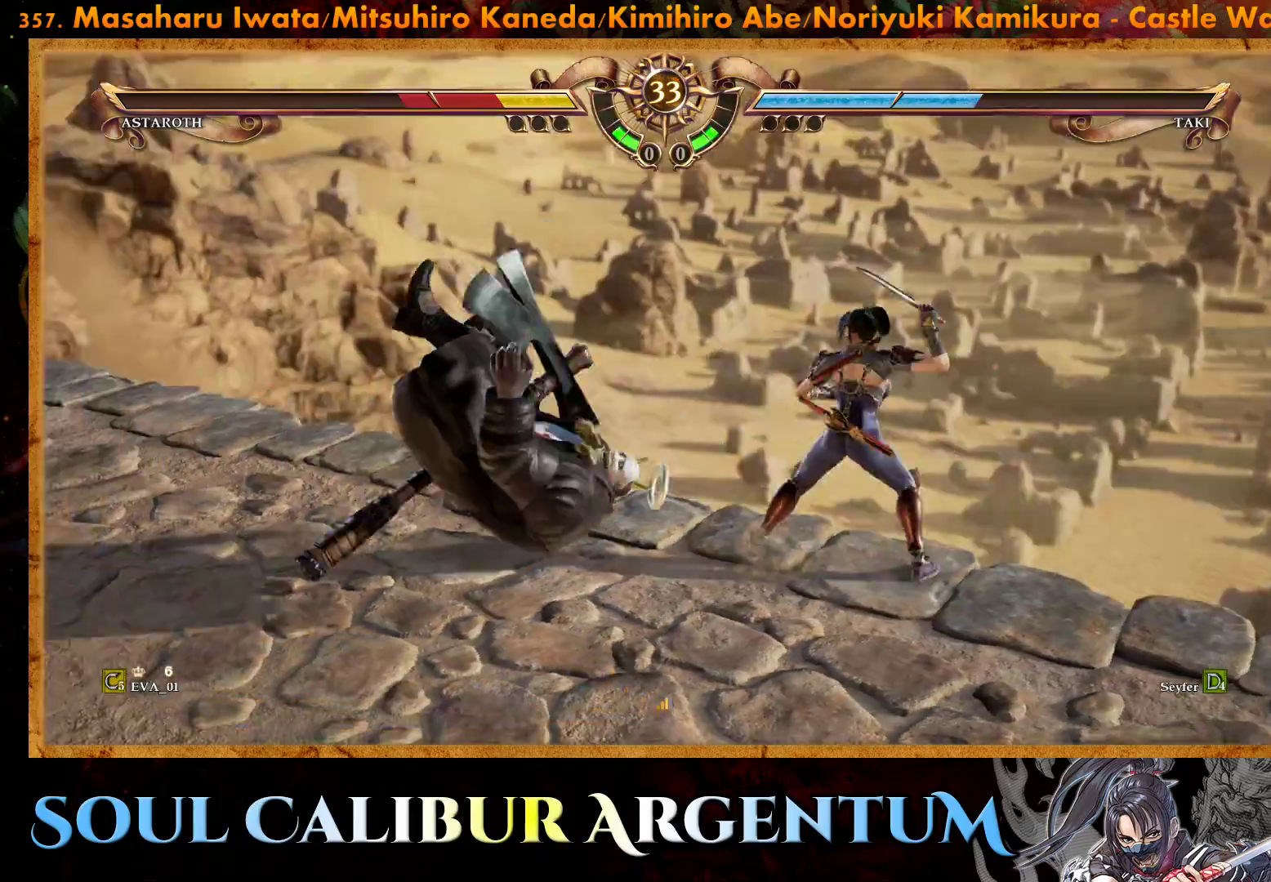
{"buttons": [], "right_stick": "center", "events": [[33, "L2", "up"]]}
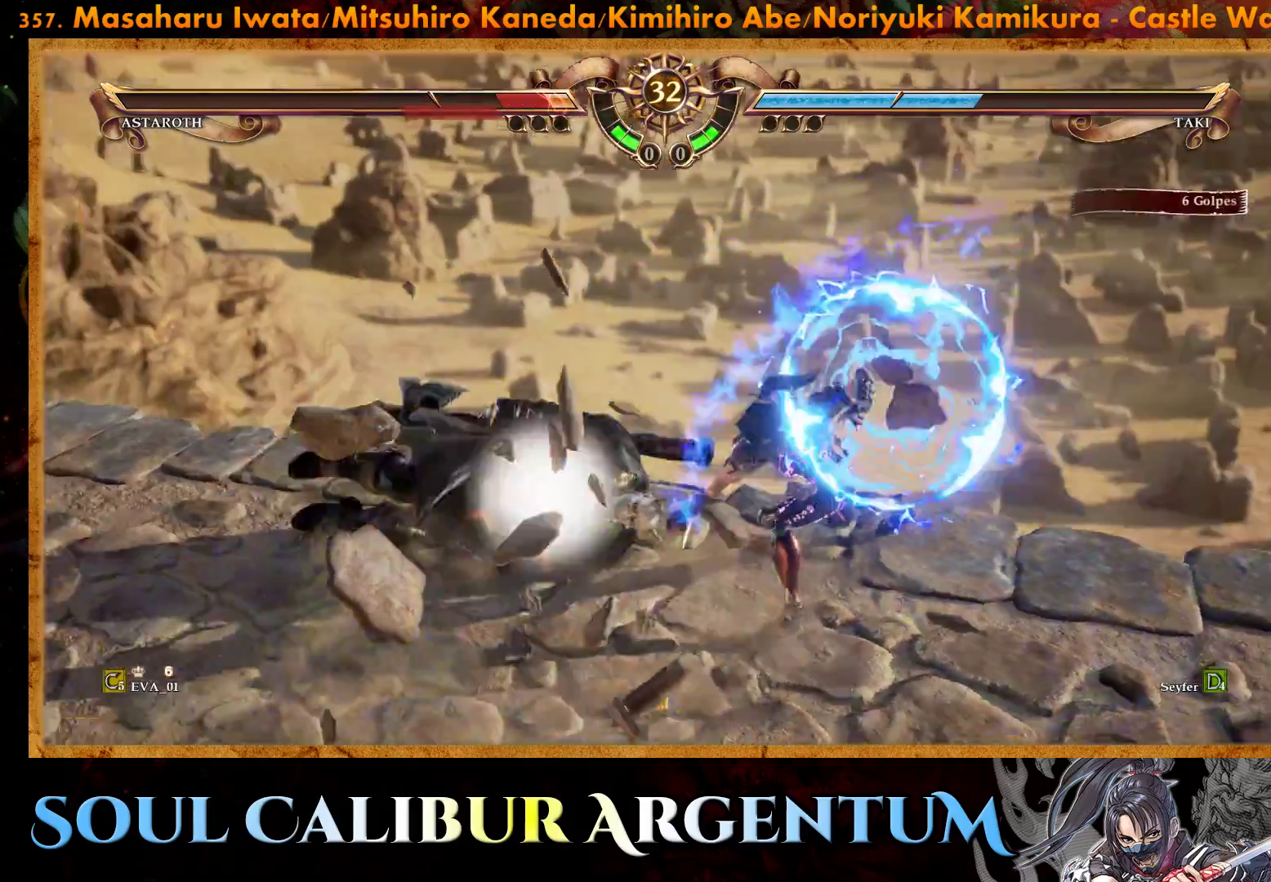
{"buttons": ["R2", "DPAD_LEFT"], "right_stick": "center", "events": [[417, "DPAD_LEFT", "down"], [483, "R2", "down"]]}
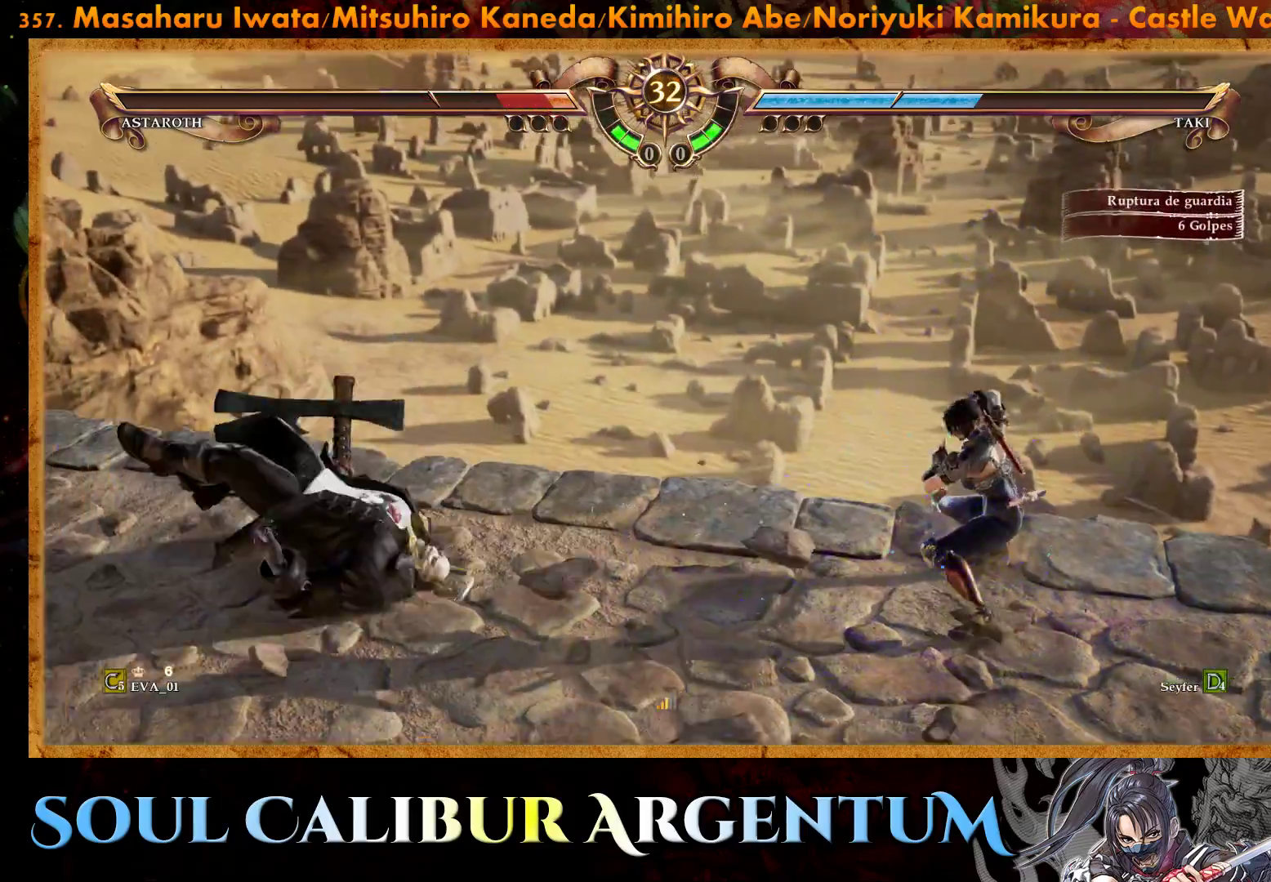
{"buttons": ["R2", "DPAD_LEFT"], "right_stick": "center", "events": []}
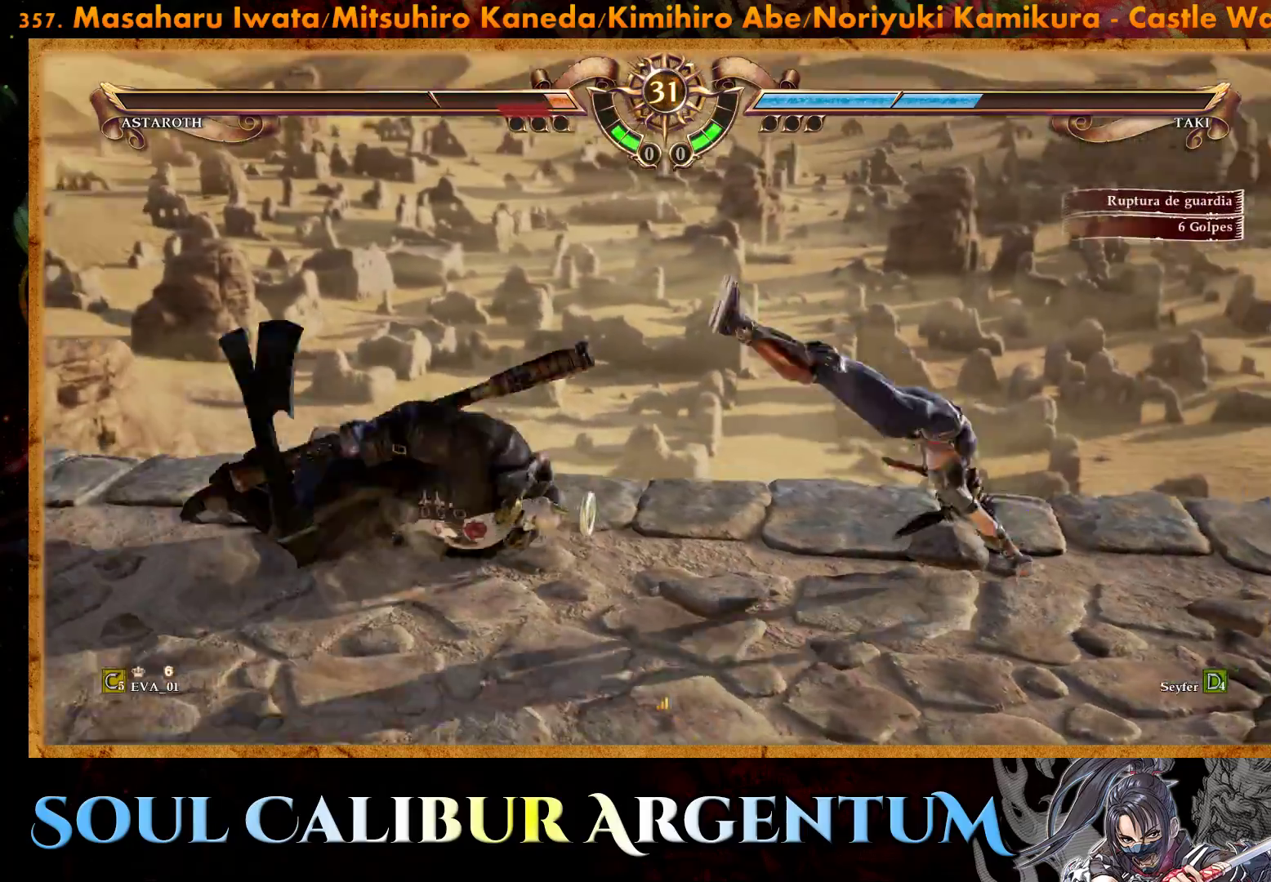
{"buttons": [], "right_stick": "center", "events": [[283, "DPAD_LEFT", "up"], [283, "R2", "up"]]}